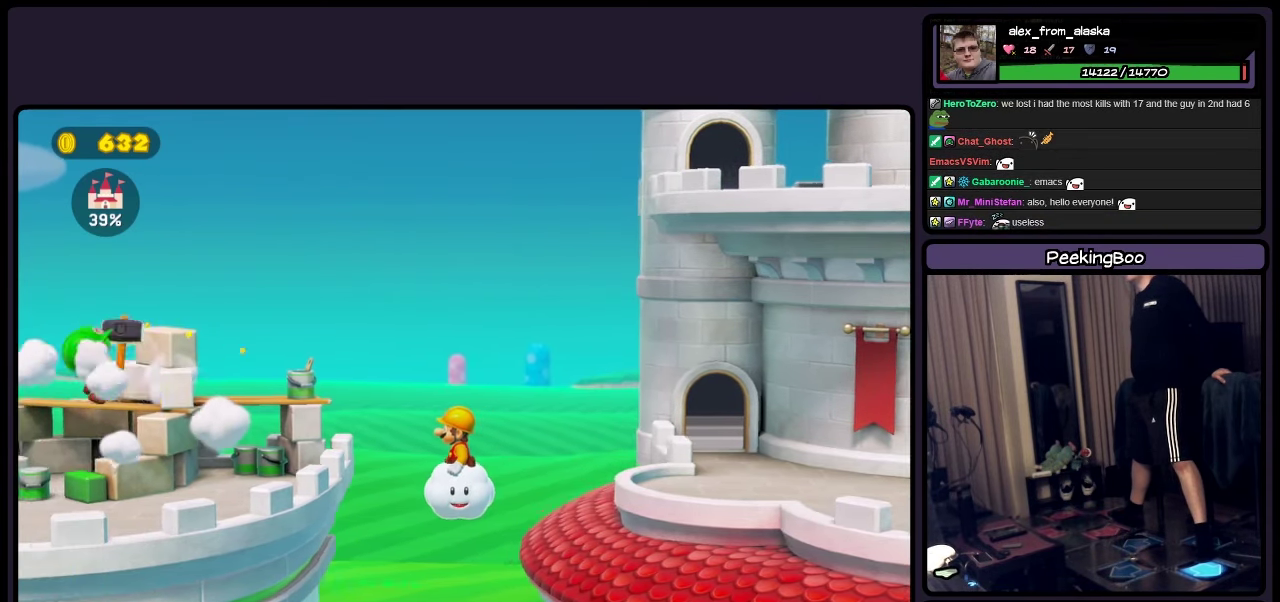
Gameplay with a controller (Nintendo layout); each line is a JSON object with the inputs held at the frame after it. "events" lists button and stick changes between this image and that frame as [ms after this image, input, new state], when the widget could be followed in between. Not read: DPAD_LEFT L3 R3.
{"buttons": [], "events": []}
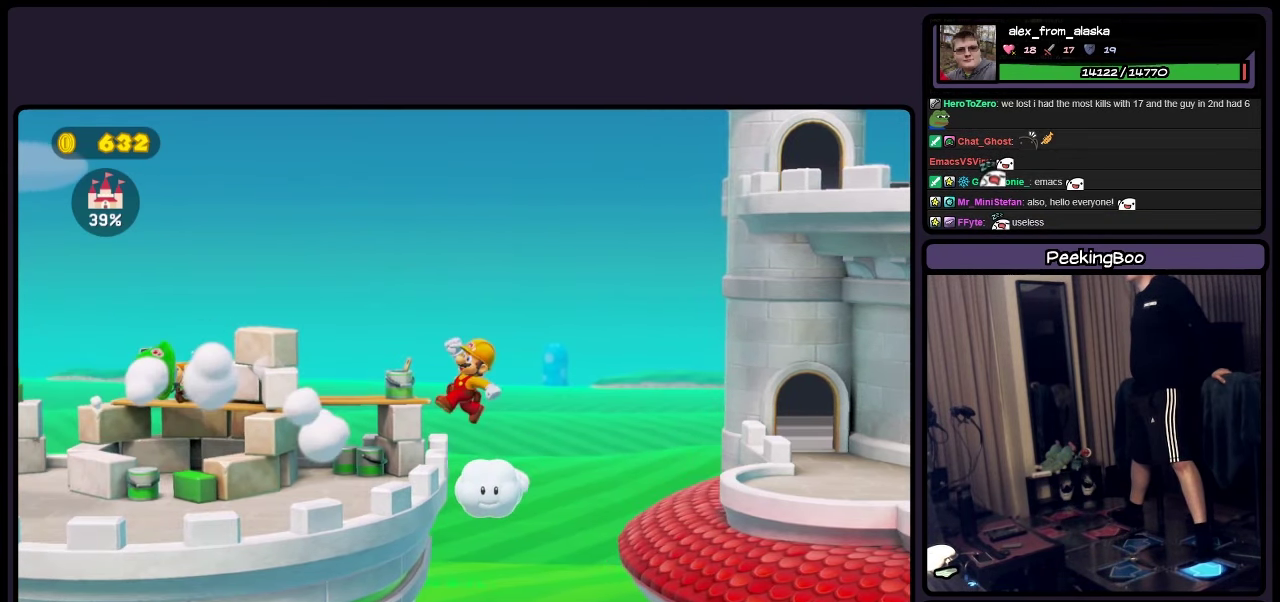
{"buttons": [], "events": []}
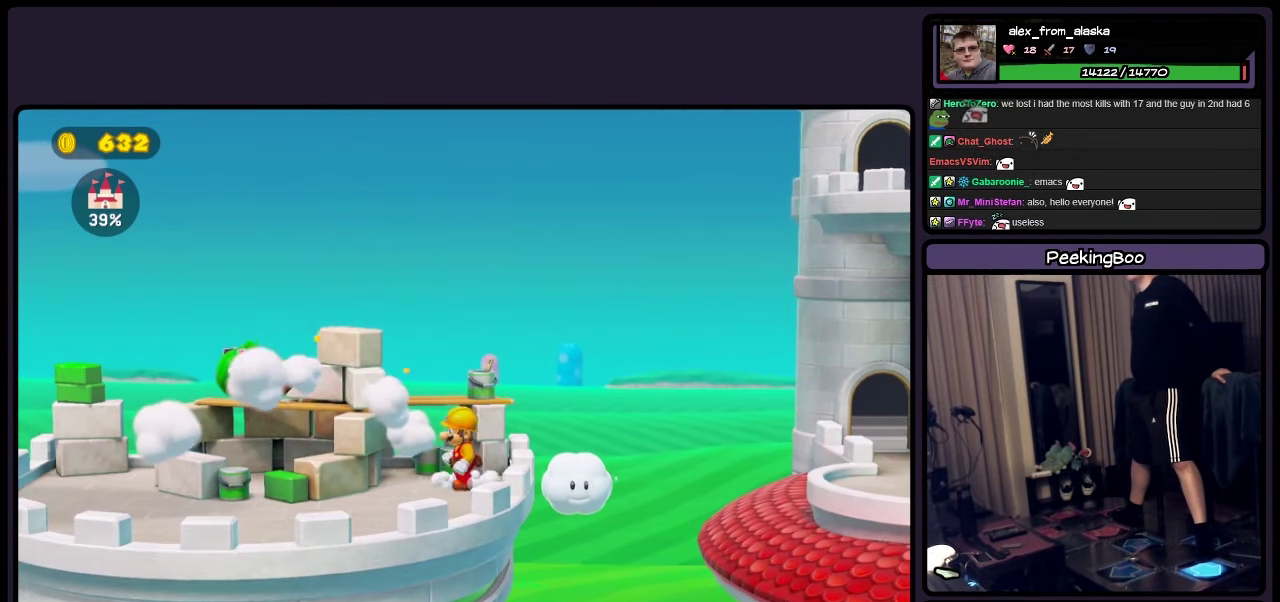
{"buttons": ["Y", "DPAD_DOWN"], "events": [[400, "DPAD_DOWN", "down"], [483, "Y", "down"]]}
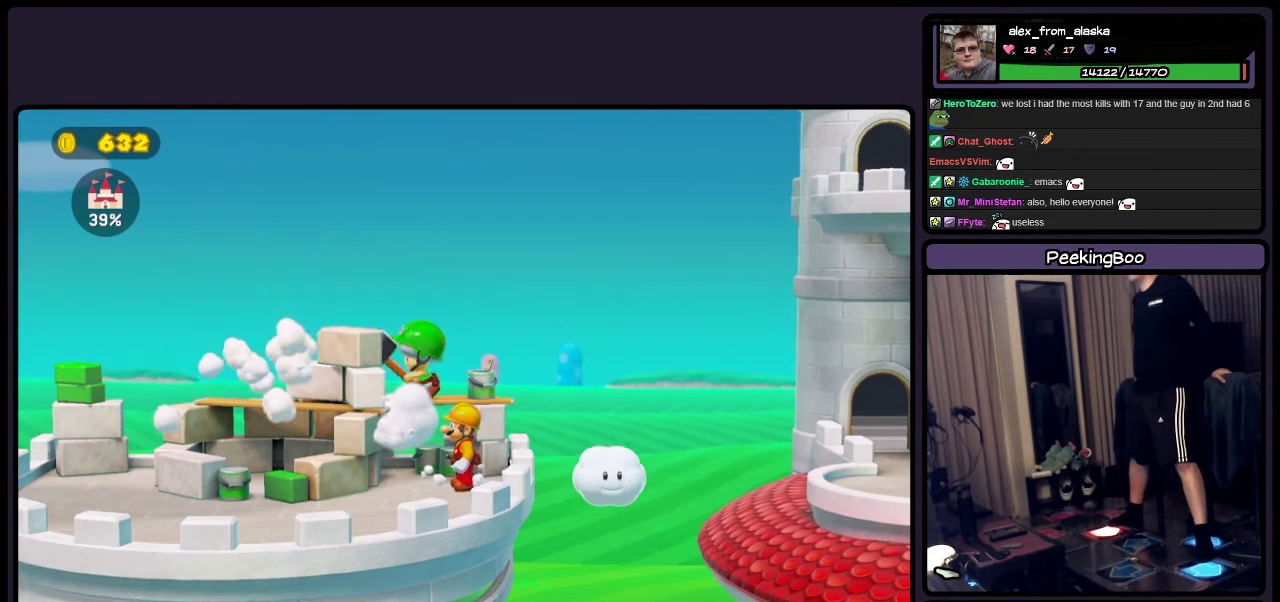
{"buttons": ["Y", "DPAD_DOWN"], "events": [[116, "DPAD_DOWN", "up"], [450, "DPAD_DOWN", "down"]]}
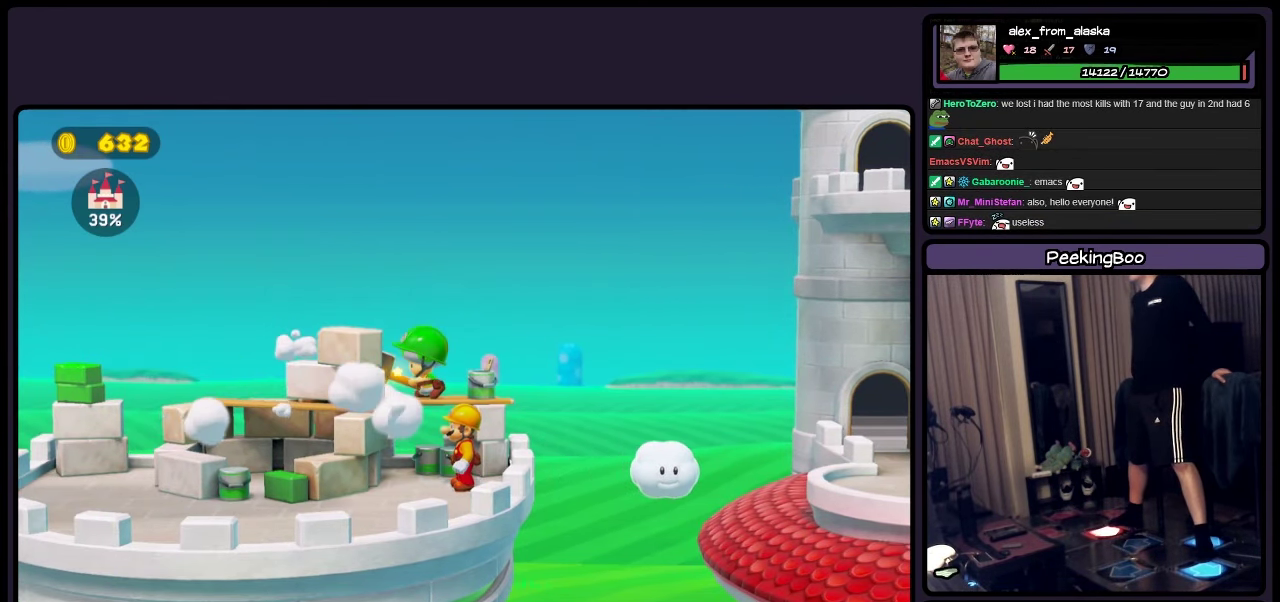
{"buttons": ["Y"], "events": [[400, "DPAD_DOWN", "up"]]}
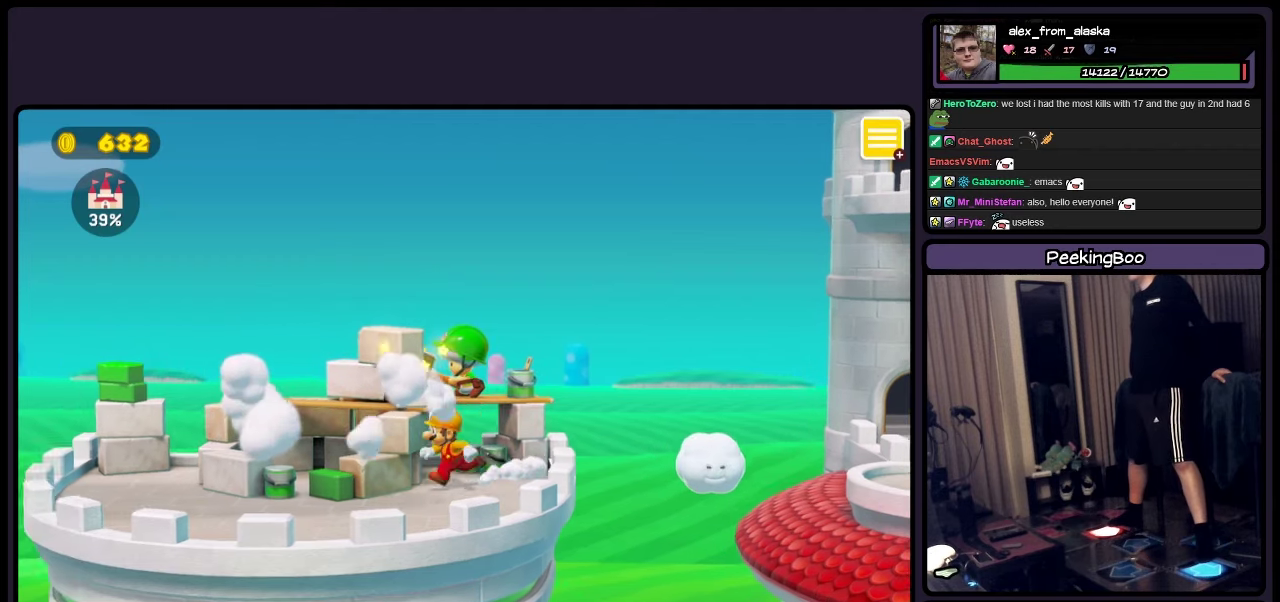
{"buttons": ["Y"], "events": []}
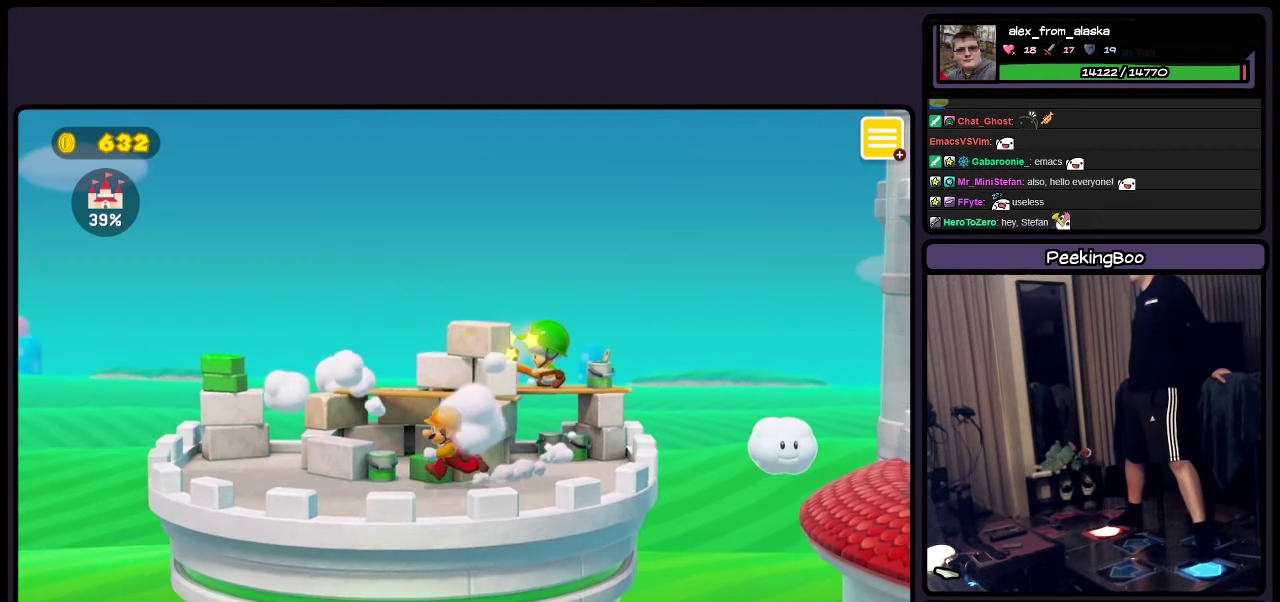
{"buttons": ["Y", "DPAD_UP"], "events": [[483, "DPAD_UP", "down"]]}
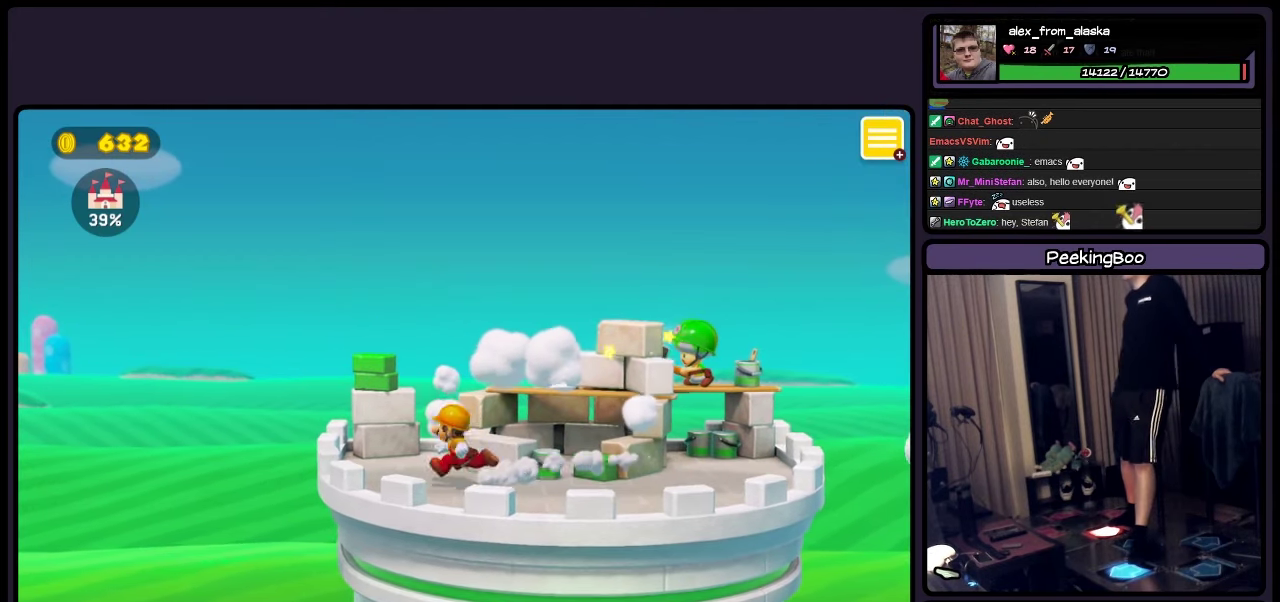
{"buttons": ["Y", "DPAD_RIGHT"], "events": [[67, "DPAD_RIGHT", "down"], [233, "DPAD_UP", "up"]]}
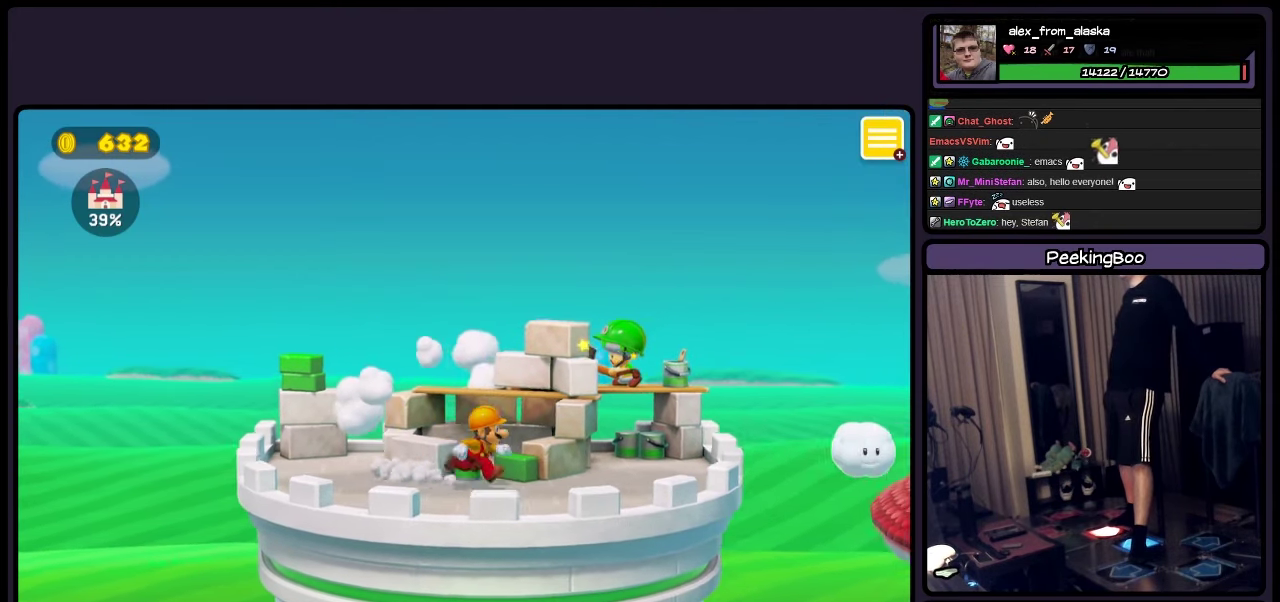
{"buttons": ["Y", "DPAD_UP", "DPAD_RIGHT"], "events": [[367, "DPAD_RIGHT", "up"], [367, "DPAD_UP", "down"], [483, "DPAD_RIGHT", "down"]]}
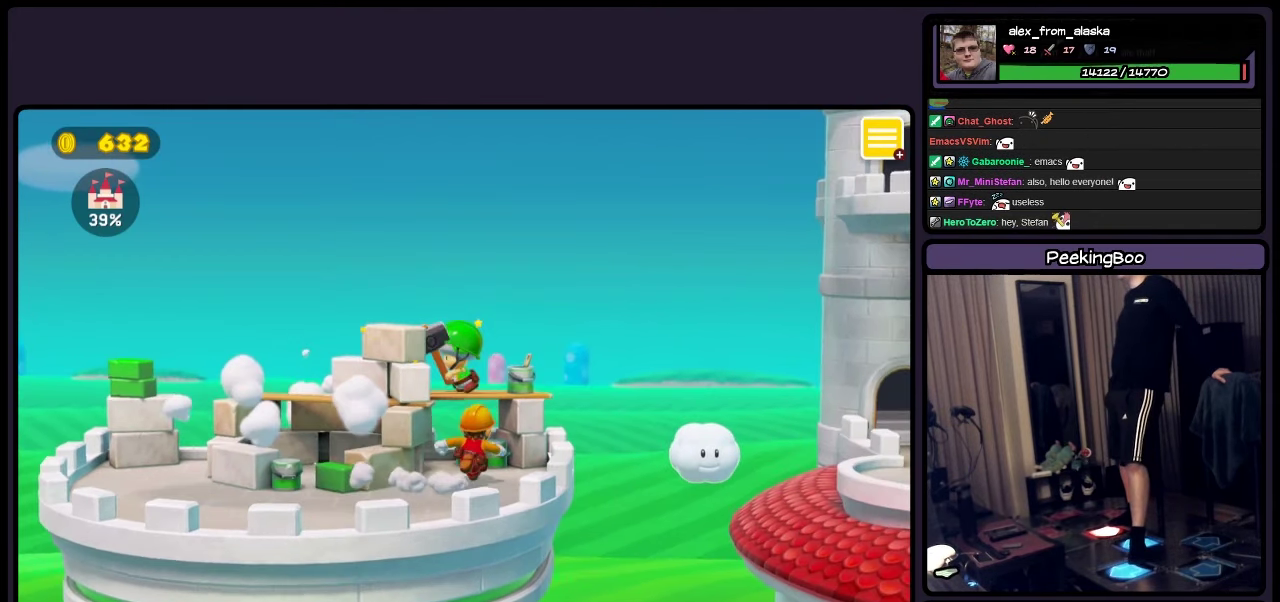
{"buttons": ["A", "DPAD_RIGHT"], "events": [[67, "Y", "up"], [117, "DPAD_UP", "up"], [400, "A", "down"]]}
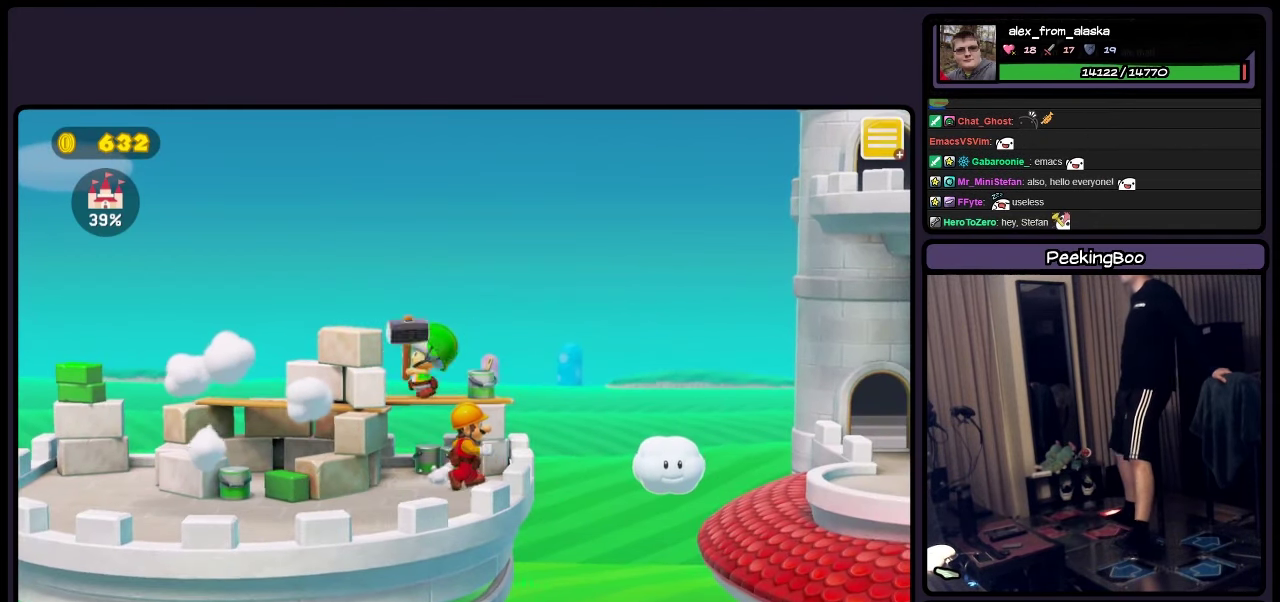
{"buttons": ["A"], "events": [[33, "DPAD_RIGHT", "up"]]}
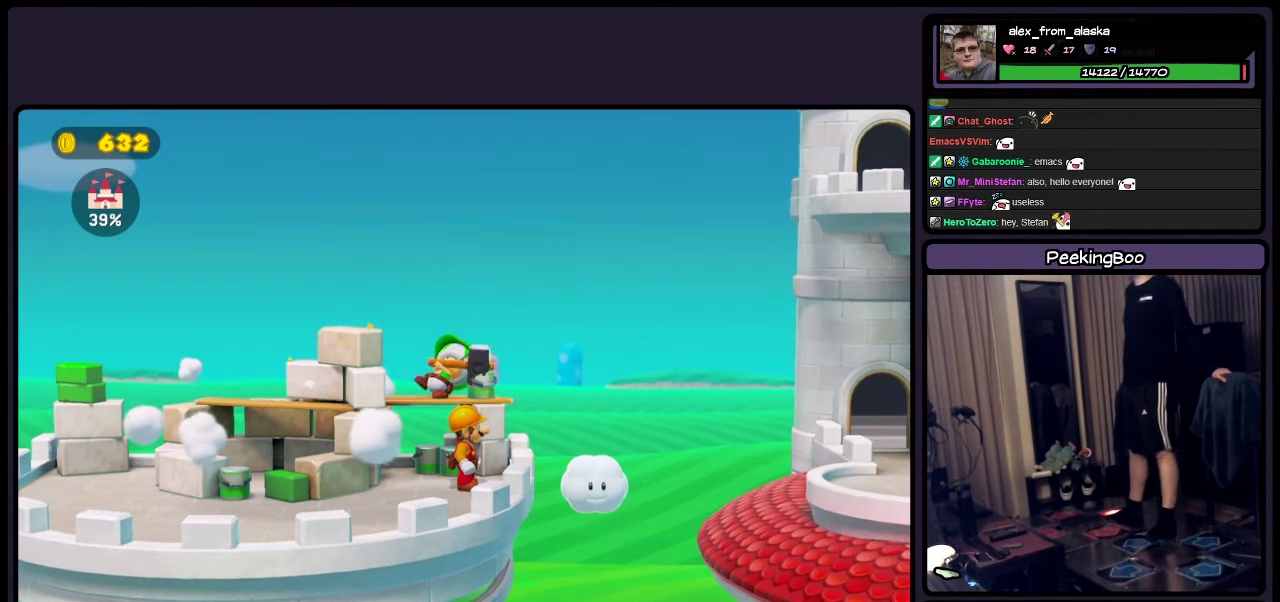
{"buttons": [], "events": [[200, "A", "up"]]}
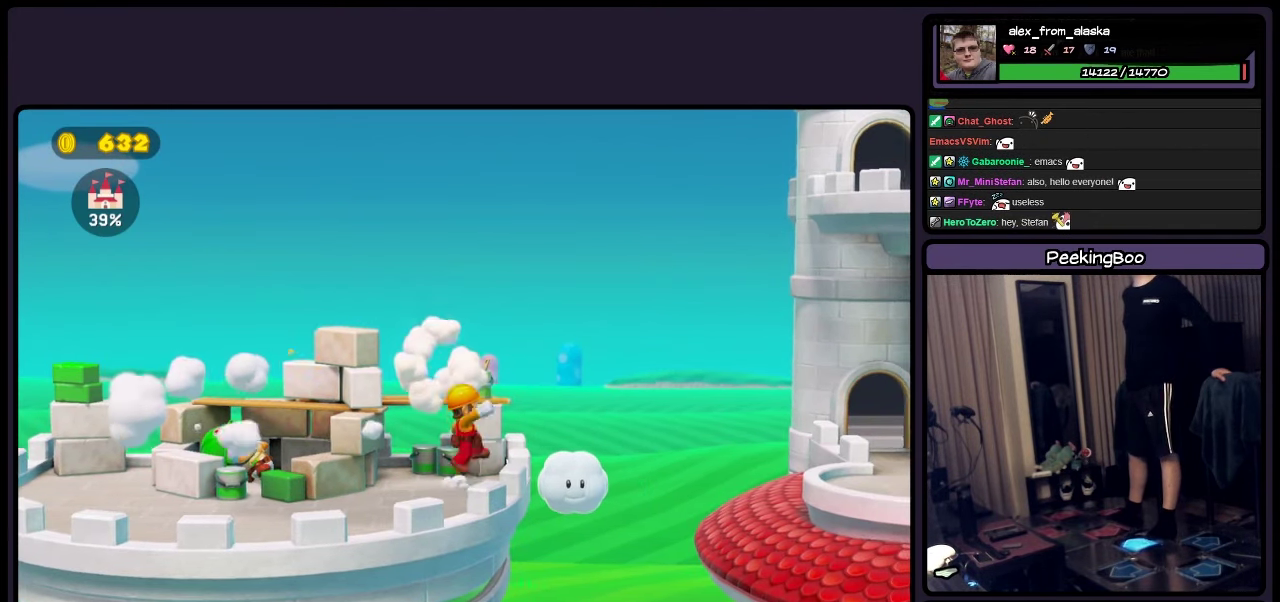
{"buttons": ["DPAD_RIGHT"], "events": [[33, "DPAD_RIGHT", "down"]]}
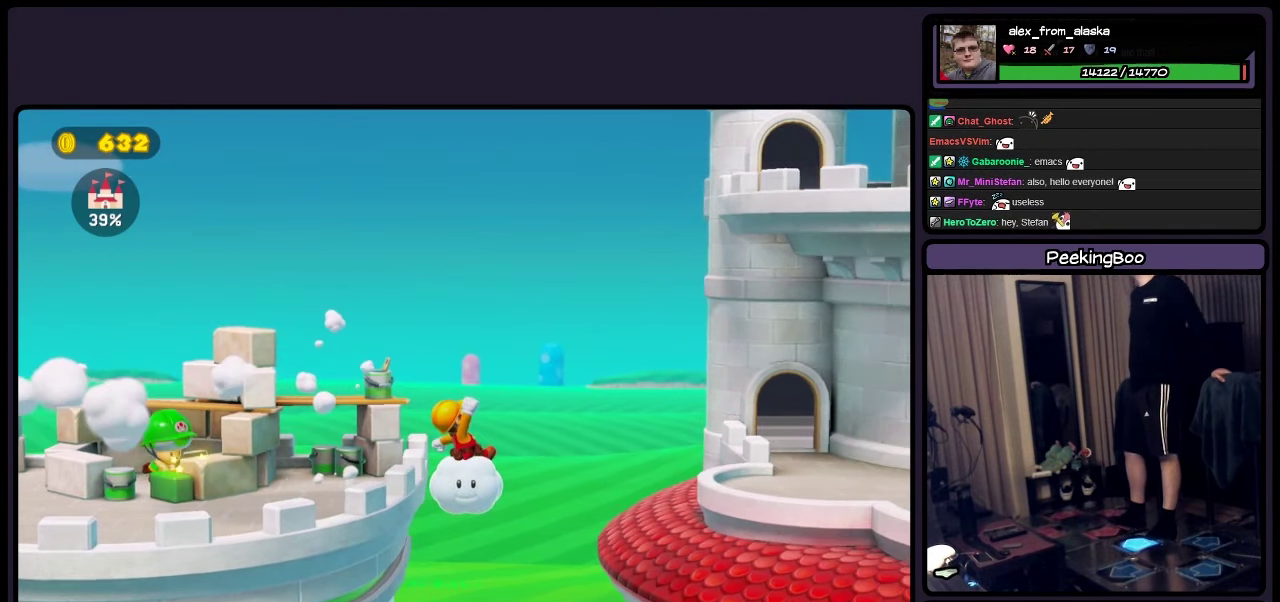
{"buttons": ["Y", "DPAD_RIGHT"], "events": [[400, "Y", "down"]]}
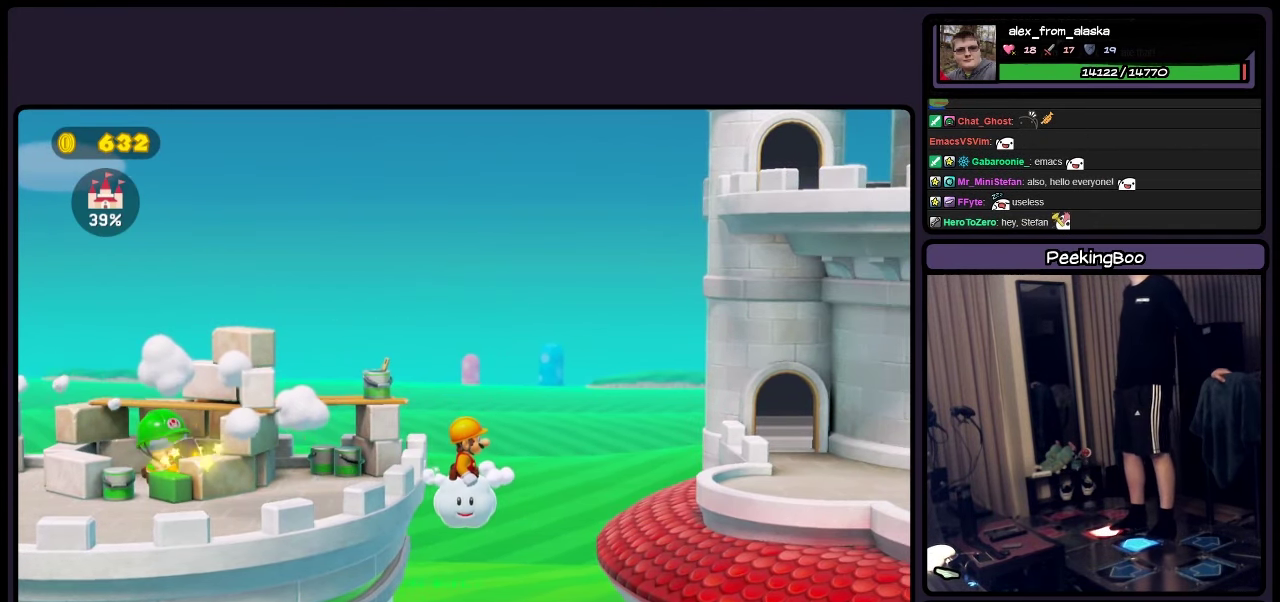
{"buttons": ["Y"], "events": [[284, "DPAD_RIGHT", "up"]]}
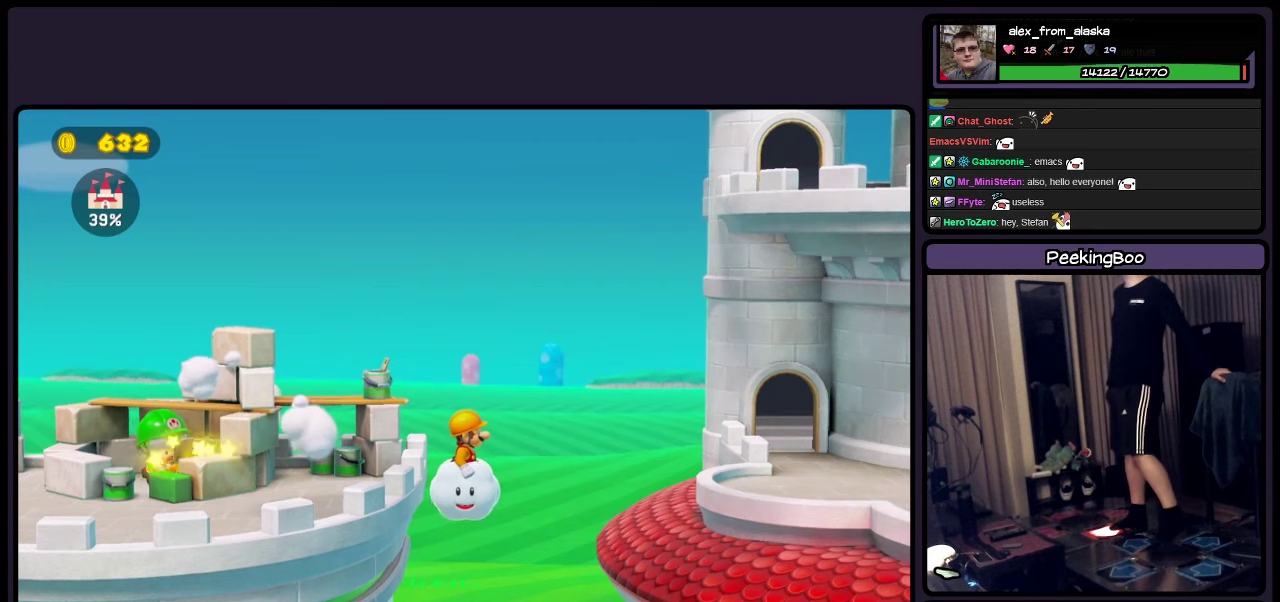
{"buttons": ["Y", "DPAD_RIGHT"], "events": [[117, "DPAD_RIGHT", "down"]]}
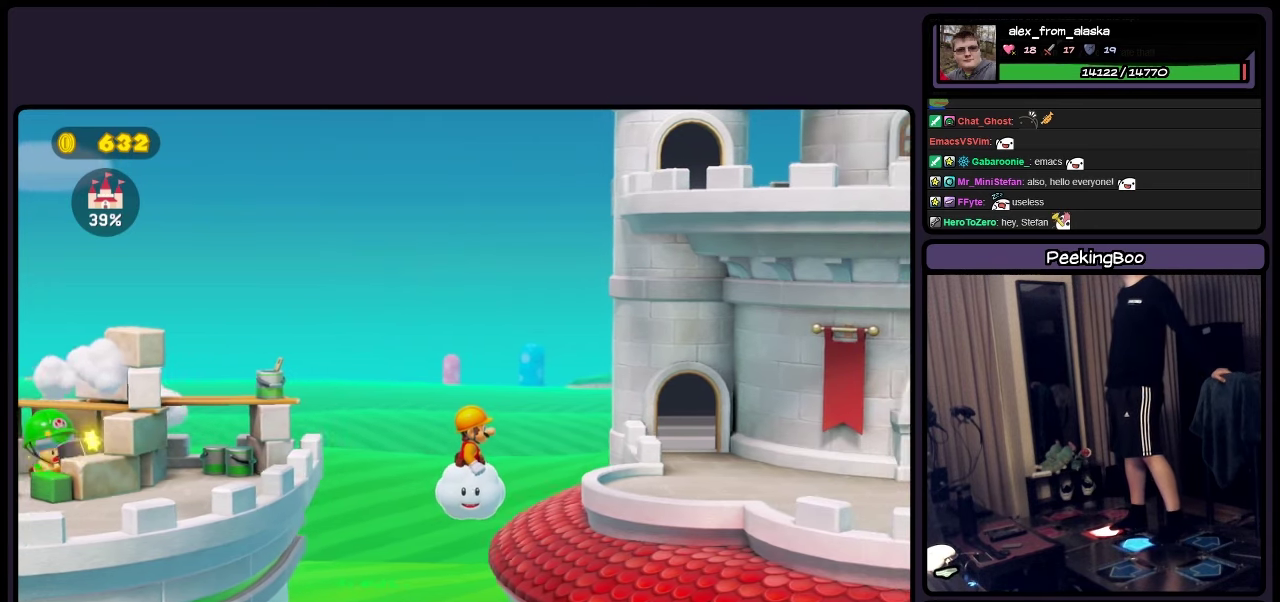
{"buttons": ["Y", "DPAD_RIGHT"], "events": []}
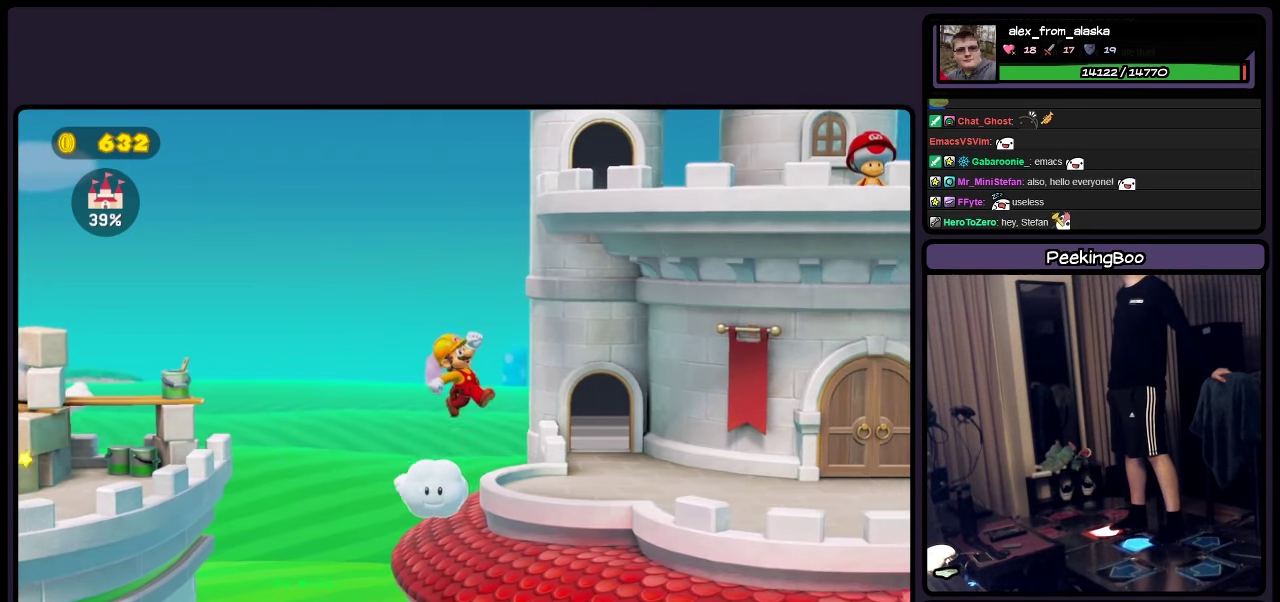
{"buttons": ["Y", "DPAD_RIGHT"], "events": []}
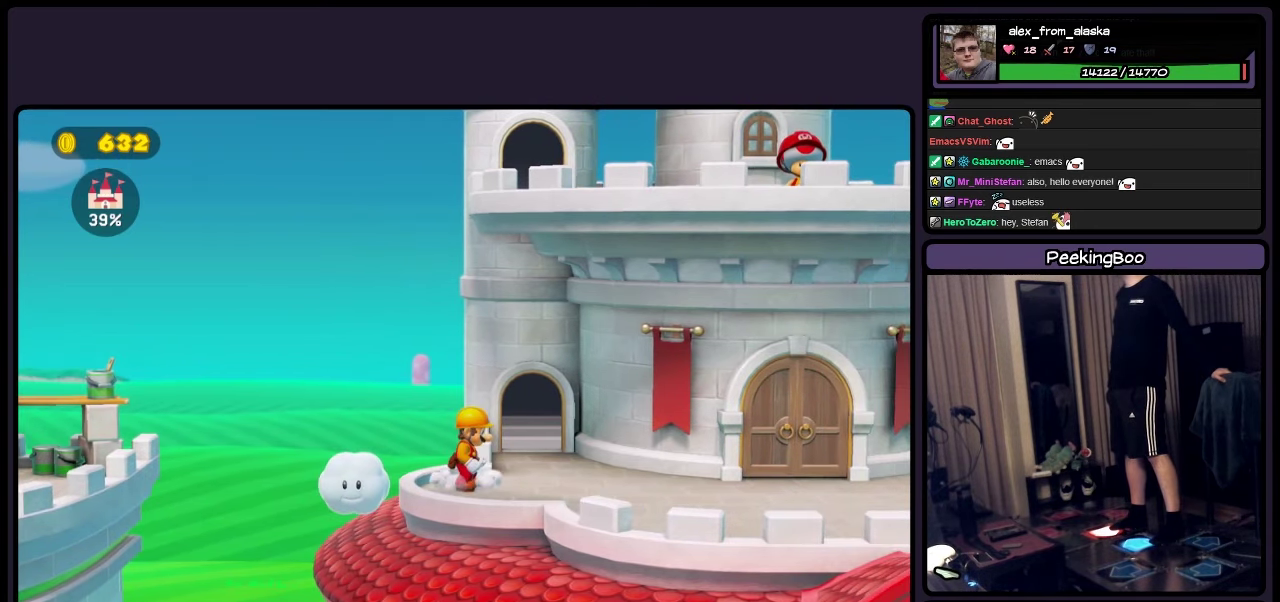
{"buttons": ["Y", "DPAD_RIGHT"], "events": []}
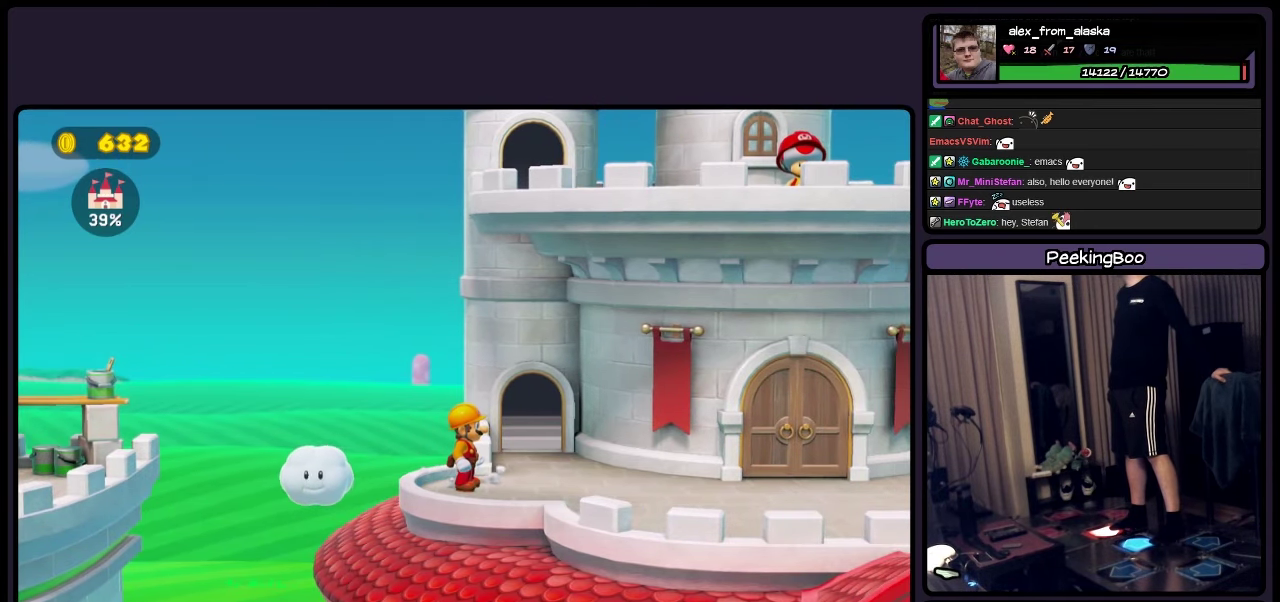
{"buttons": ["Y", "DPAD_RIGHT"], "events": []}
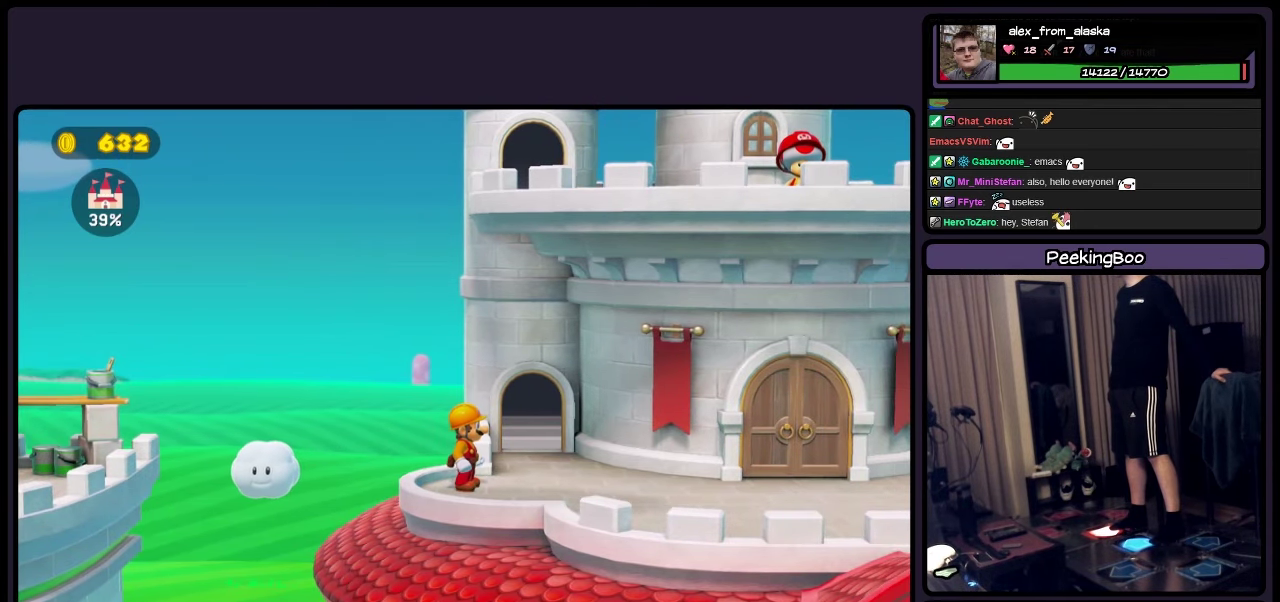
{"buttons": ["Y", "DPAD_RIGHT"], "events": []}